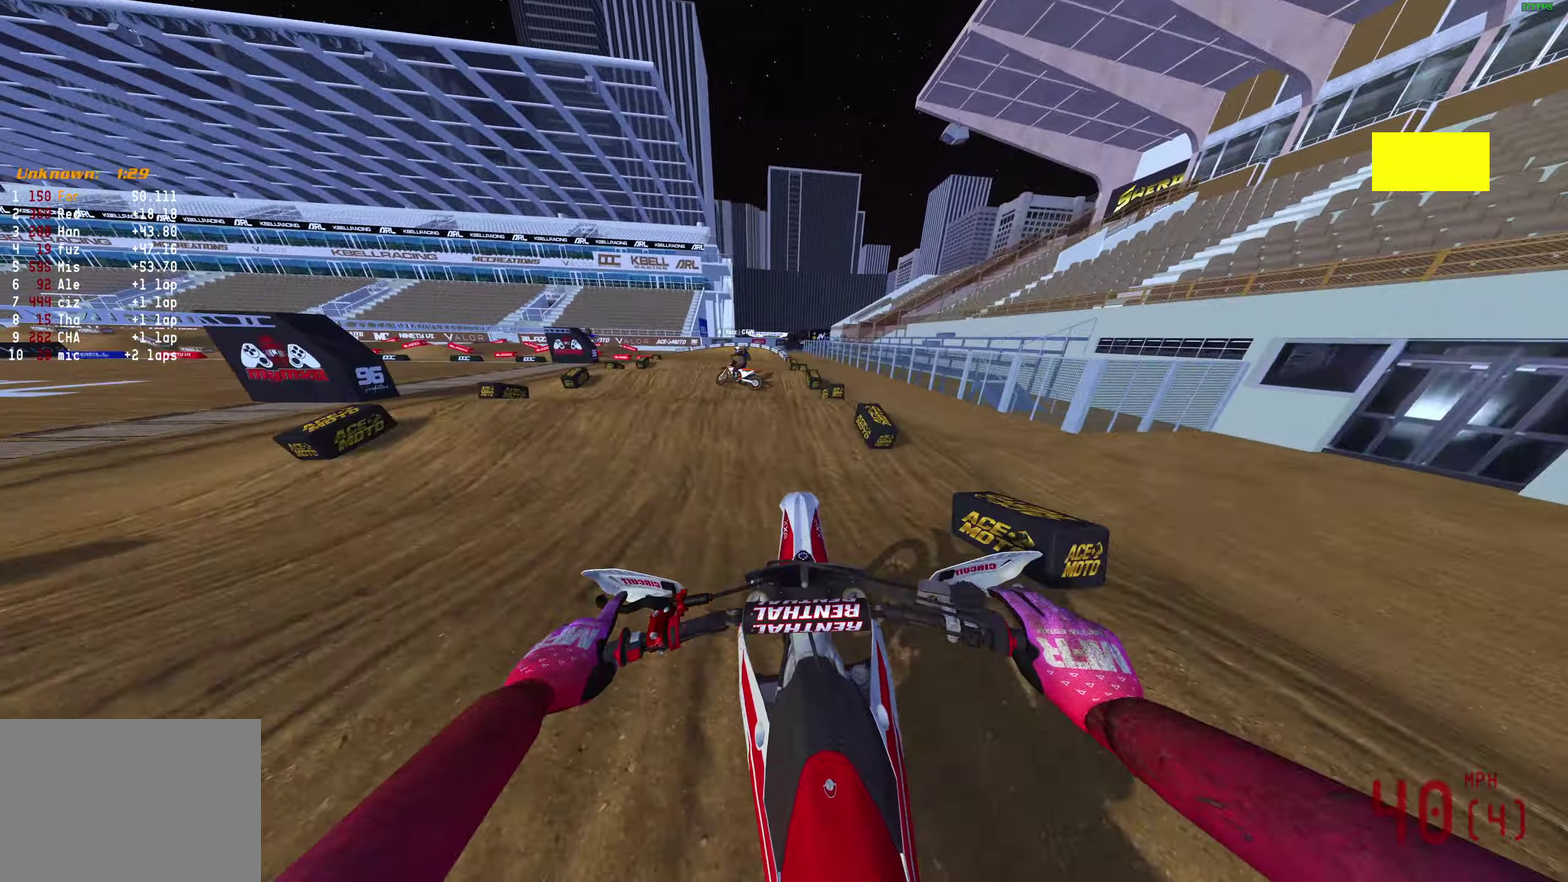
Gameplay with a controller (PlayStation layout); each line is a JSON object with the inputs held at the frame after it (dt_ms = milliseconds from this image to that frame). "events" lists button and stick changes between this image and that frame as [ms after this image, input, new state], when the widget could be followed in between.
{"dt_ms": 900, "buttons": ["R2"], "left_stick": "left", "right_stick": "left", "events": [[383, "left_stick", "up-left"], [433, "left_stick", "left"], [433, "right_stick", "up"], [717, "right_stick", "up-left"], [817, "right_stick", "left"]]}
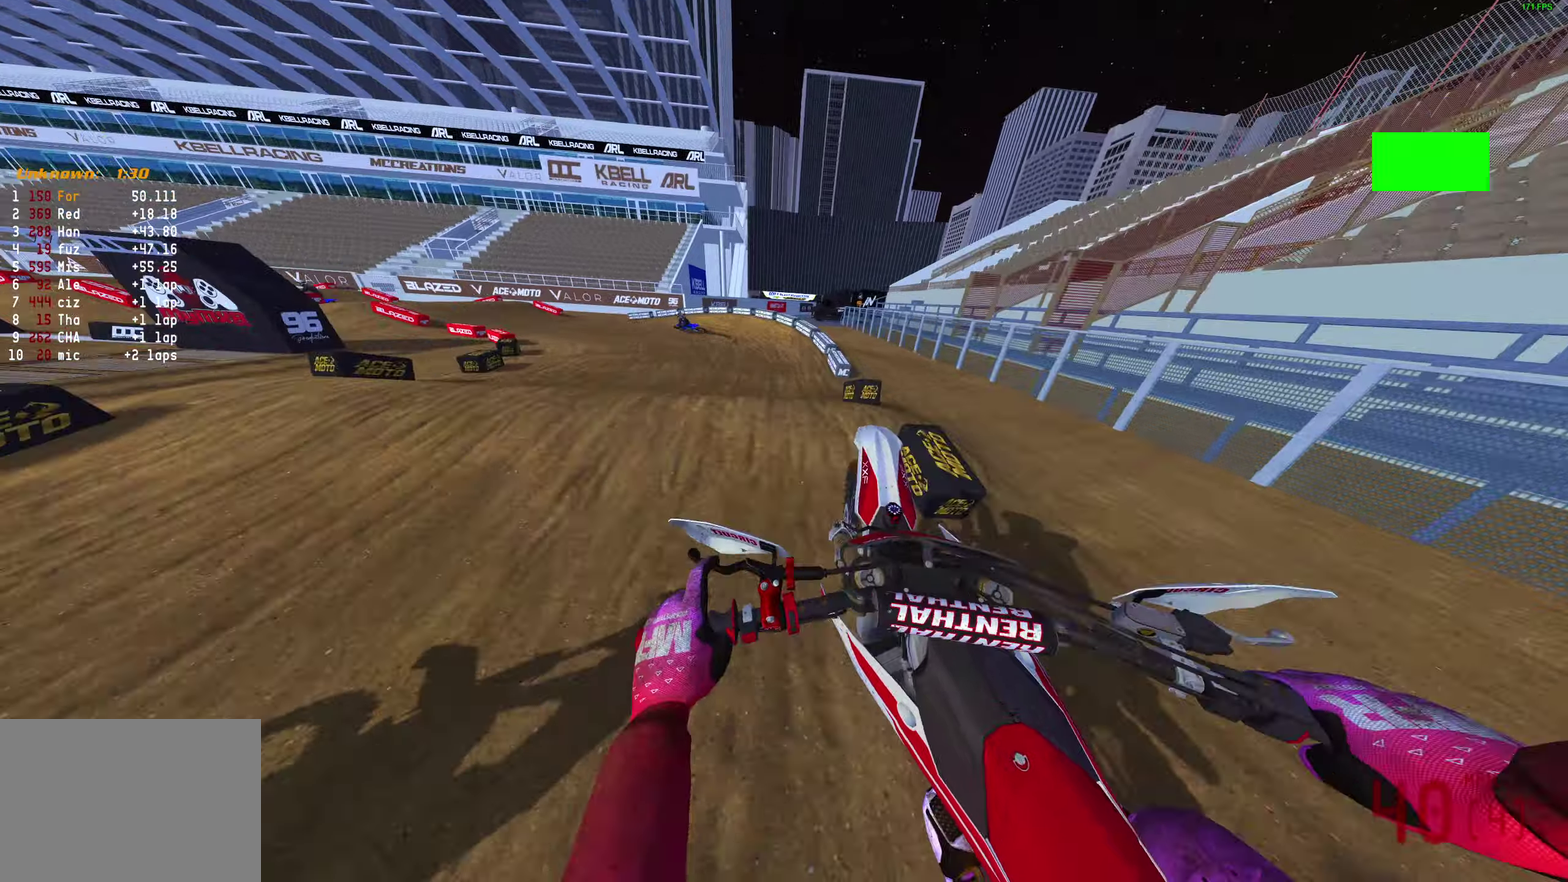
{"dt_ms": 300, "buttons": ["R2"], "left_stick": "left", "right_stick": "down", "events": [[33, "R2", "up"], [33, "right_stick", "down-left"], [150, "R2", "down"], [150, "right_stick", "down"]]}
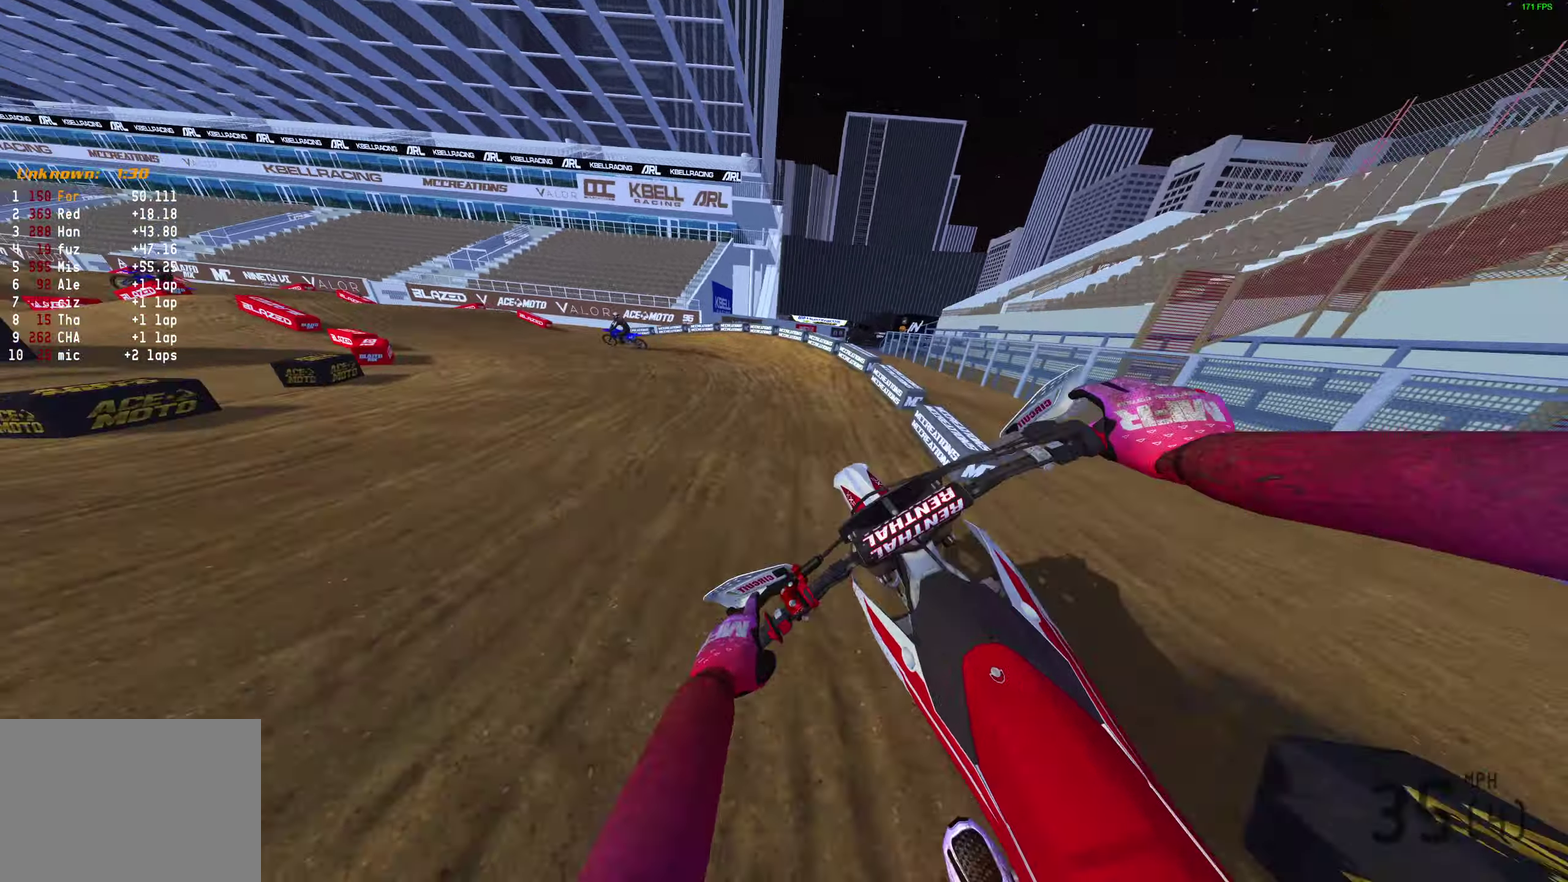
{"dt_ms": 500, "buttons": [], "left_stick": "left", "right_stick": "up-right"}
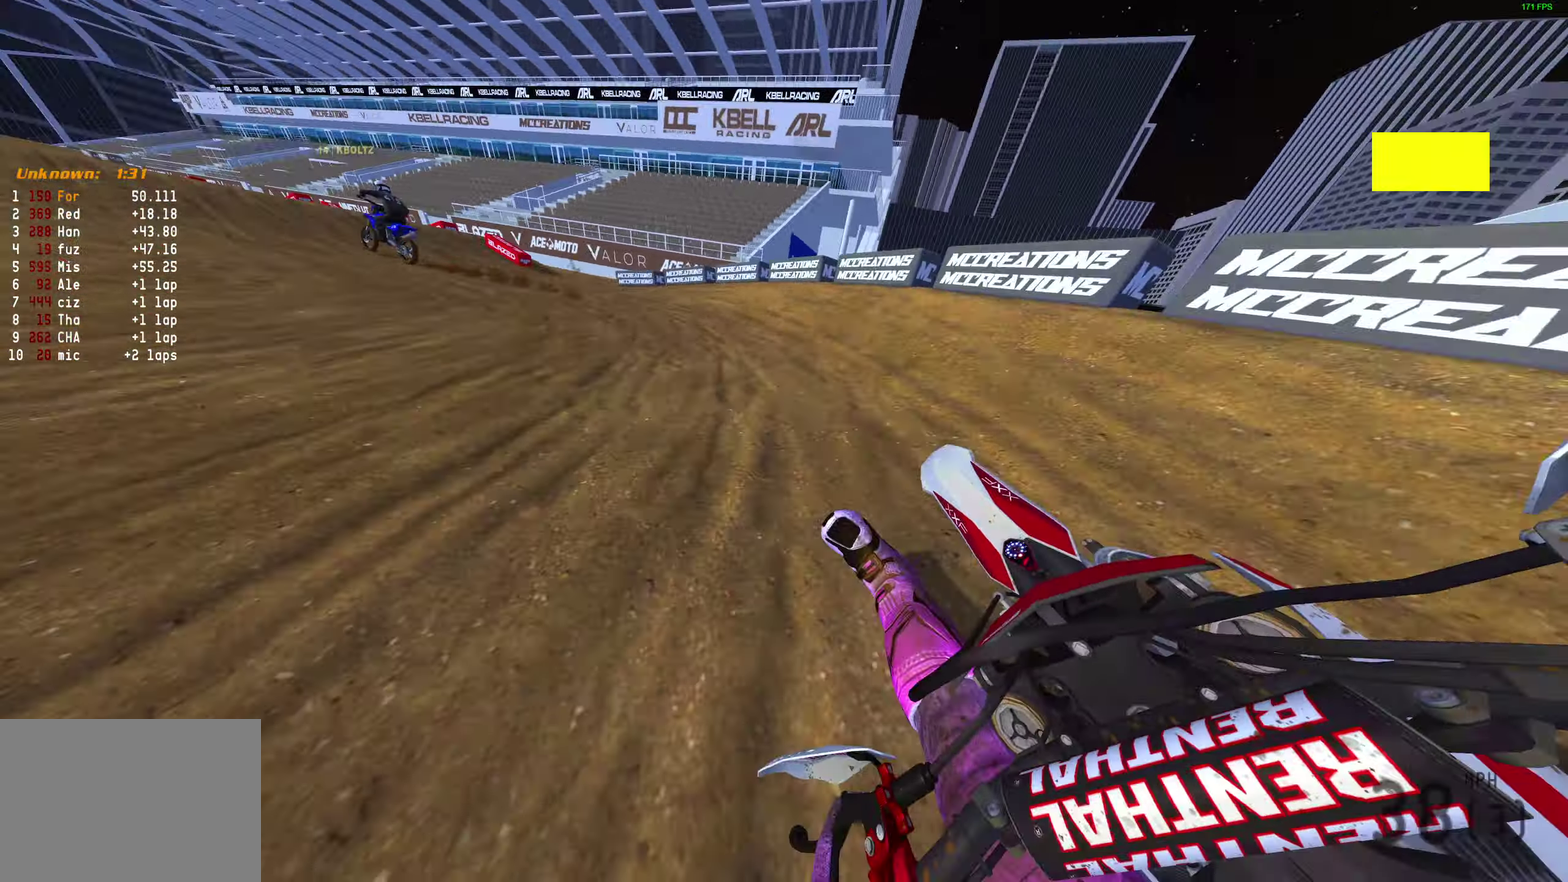
{"dt_ms": 500, "buttons": ["R2"], "left_stick": "up-left", "right_stick": "up", "events": [[267, "R2", "down"], [450, "left_stick", "up-left"], [450, "right_stick", "up"]]}
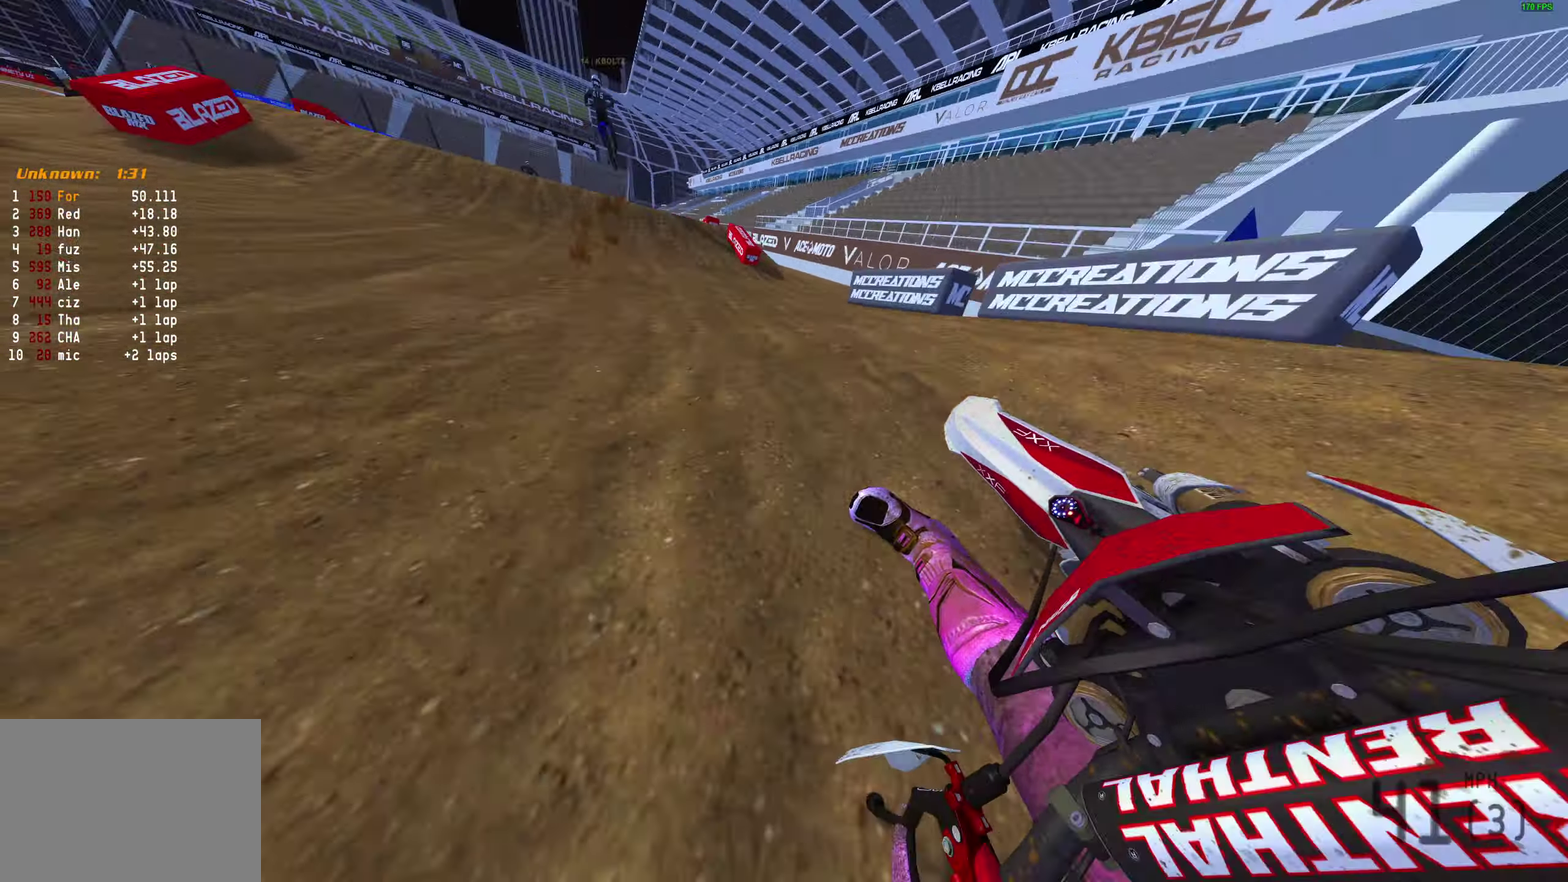
{"dt_ms": 500, "buttons": ["R2"], "left_stick": "right", "right_stick": "up-left", "events": [[17, "left_stick", "center"], [117, "left_stick", "right"], [117, "right_stick", "up-left"]]}
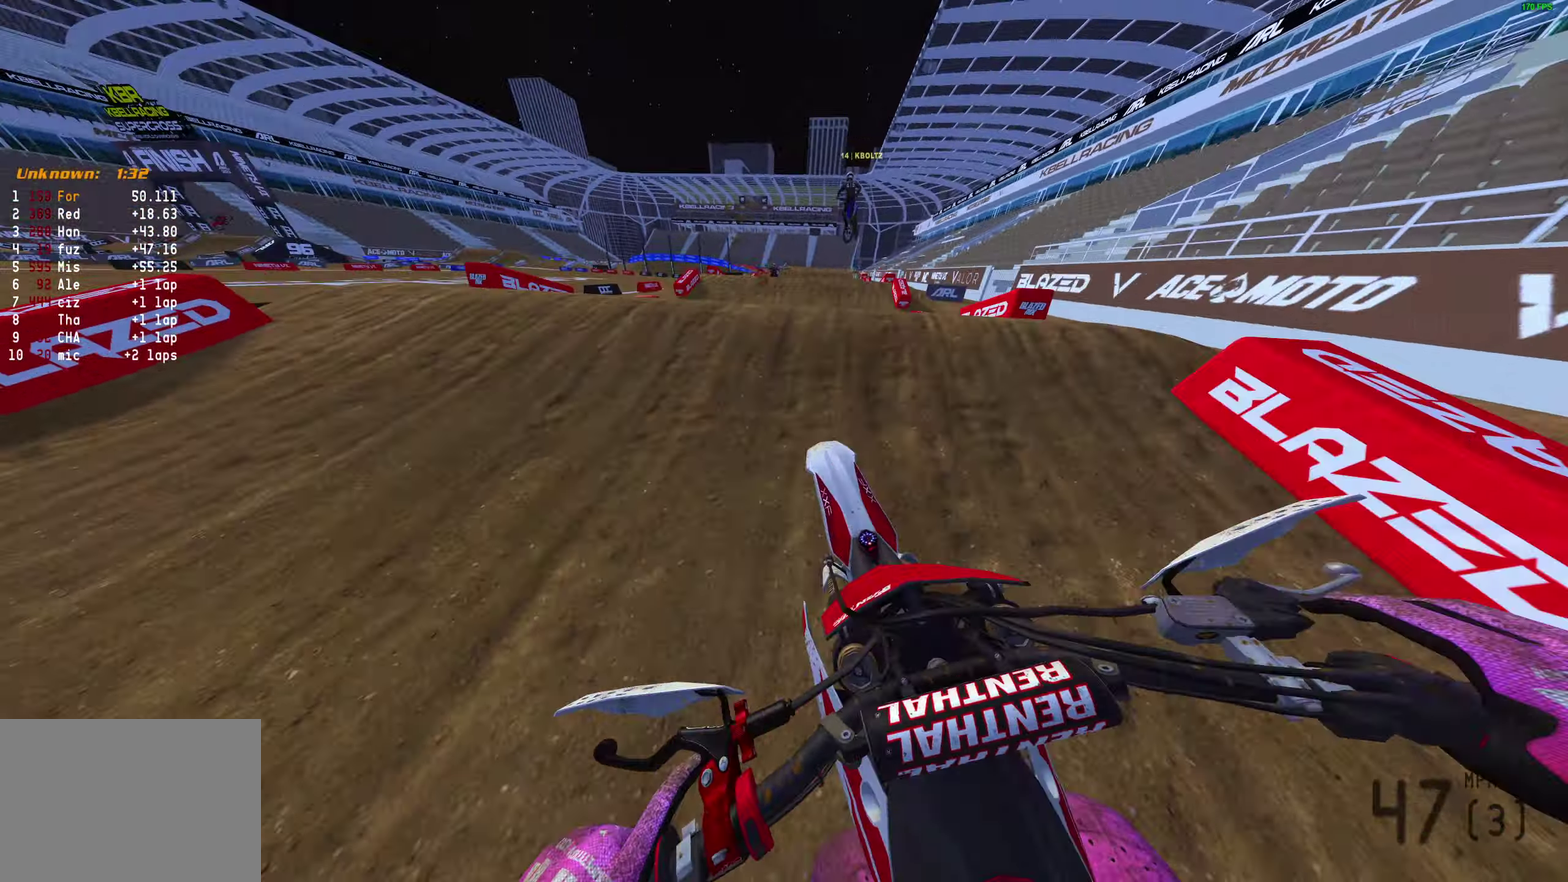
{"dt_ms": 500, "buttons": [], "left_stick": "left", "right_stick": "up-left", "events": [[233, "R2", "up"], [233, "left_stick", "center"], [333, "left_stick", "left"]]}
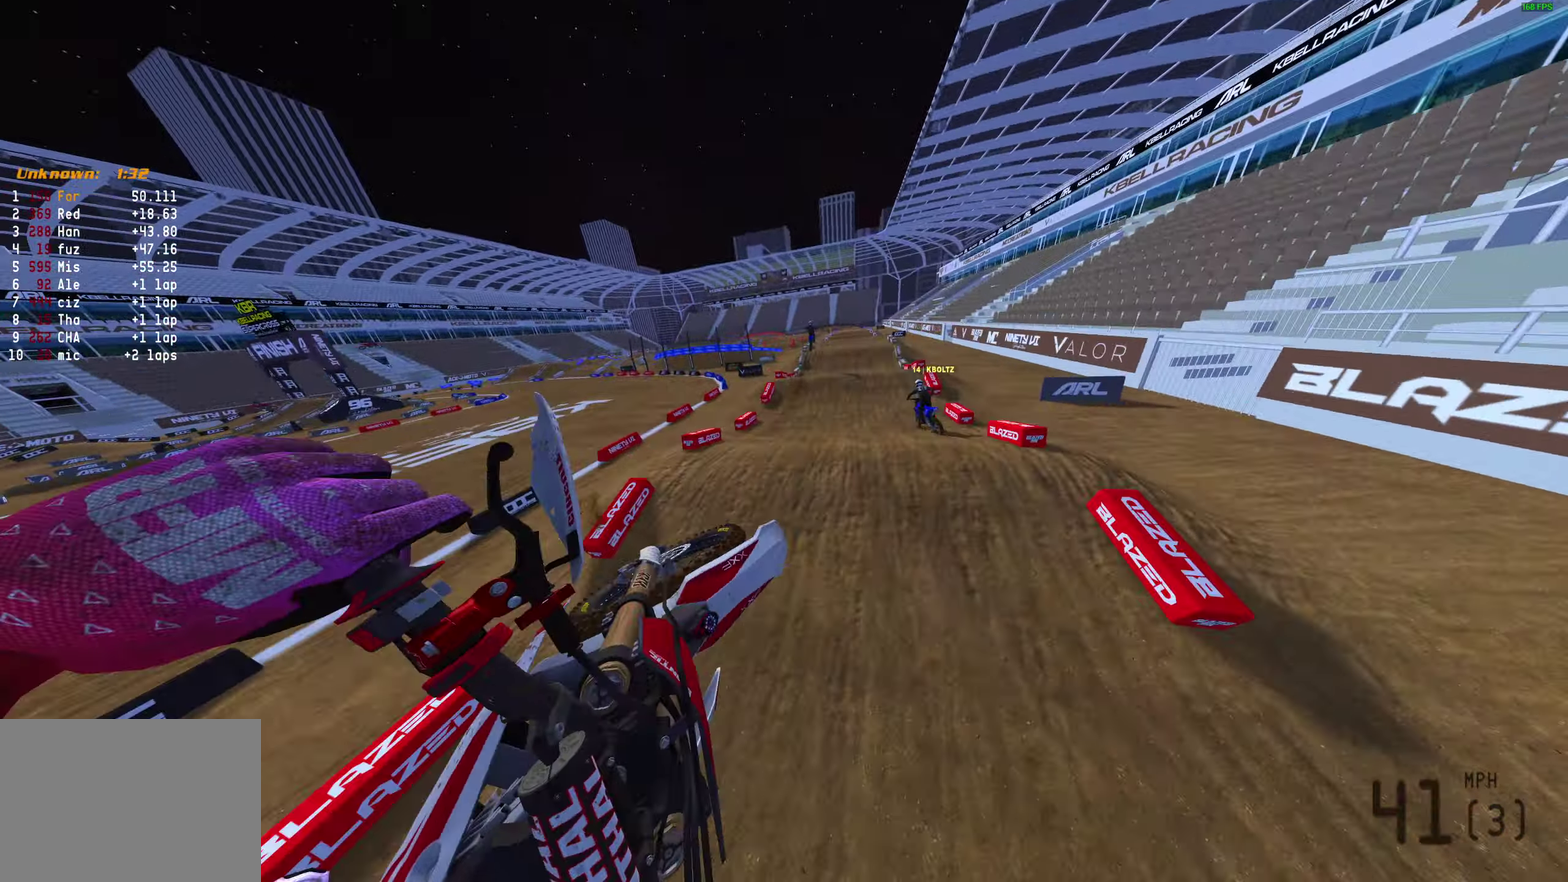
{"dt_ms": 500, "buttons": [], "left_stick": "center", "right_stick": "up-left", "events": [[167, "R2", "down"], [267, "left_stick", "up-left"], [283, "R2", "up"], [383, "left_stick", "center"]]}
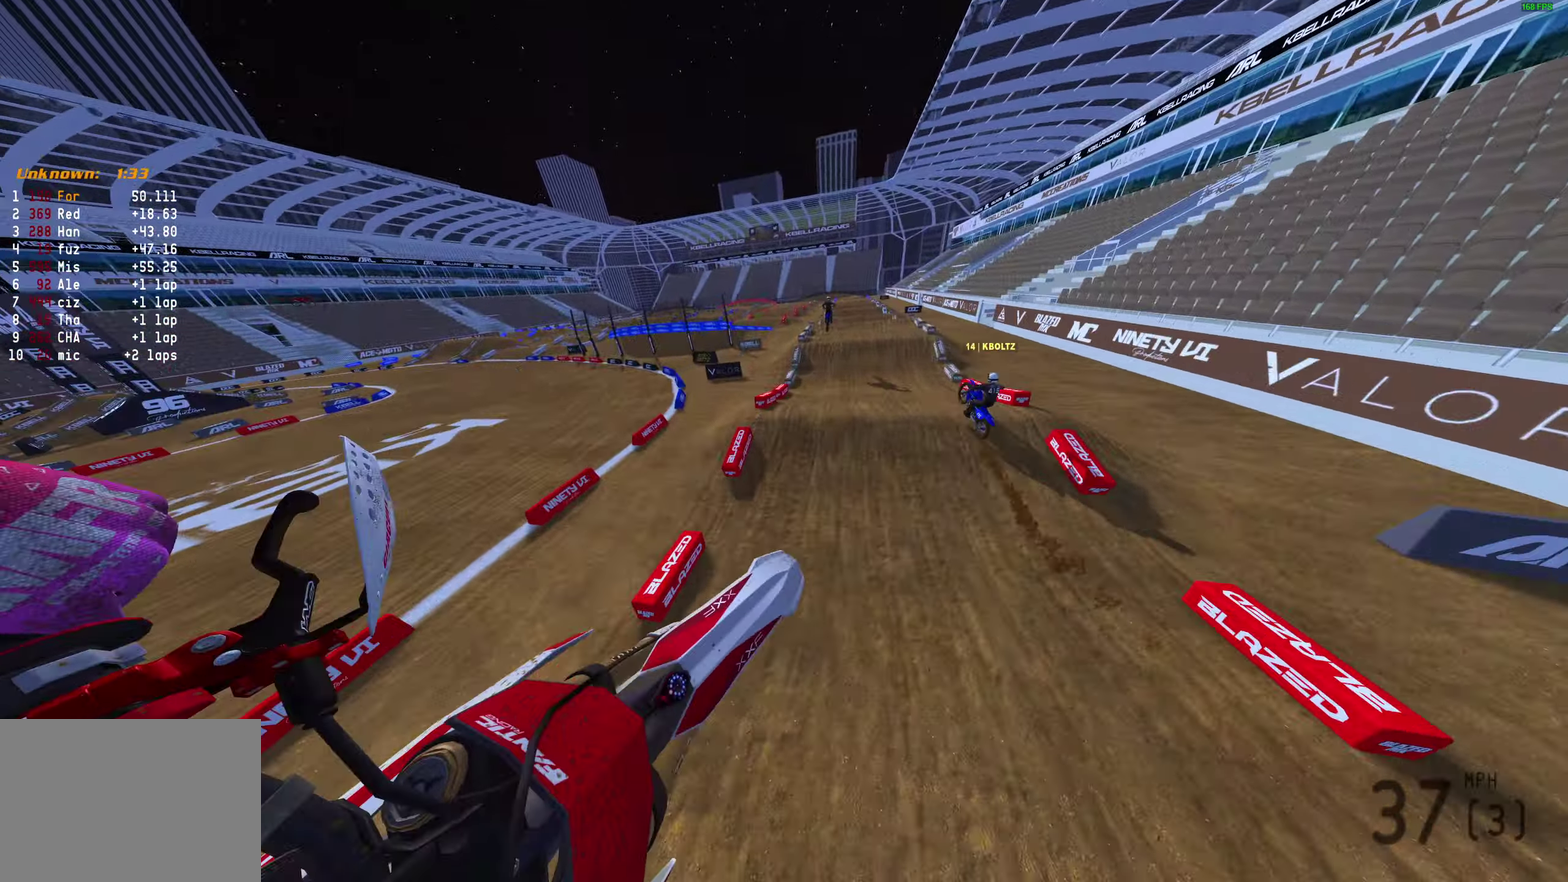
{"dt_ms": 500, "buttons": ["R2"], "left_stick": "up-right", "right_stick": "left", "events": [[183, "left_stick", "up-right"], [300, "R2", "down"], [367, "right_stick", "left"]]}
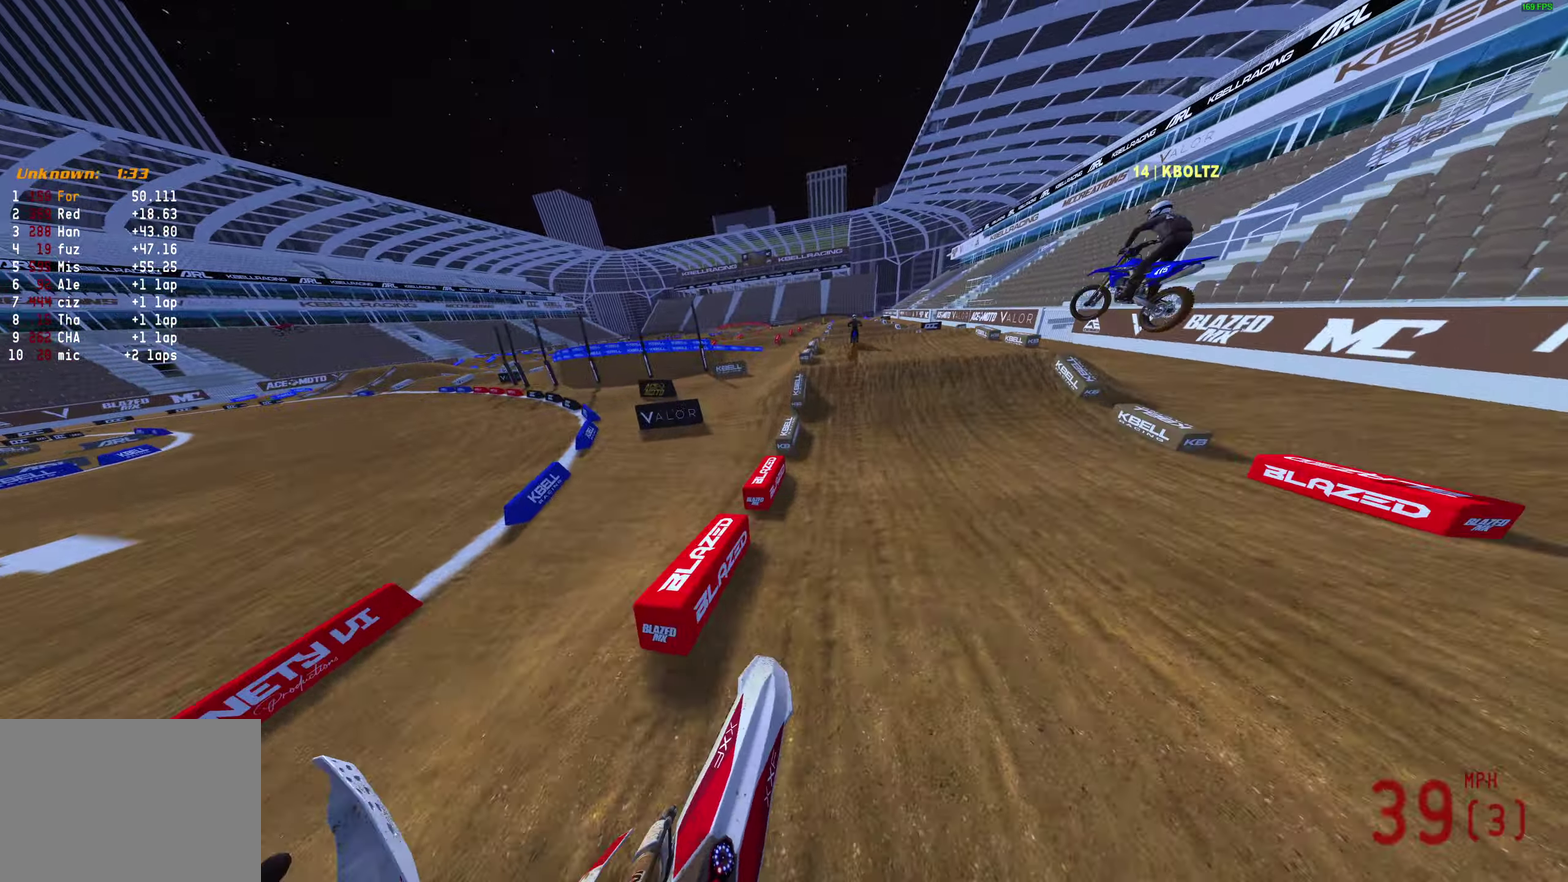
{"dt_ms": 400, "buttons": ["R2"], "left_stick": "center", "right_stick": "down-left", "events": [[167, "left_stick", "center"], [367, "right_stick", "down-left"]]}
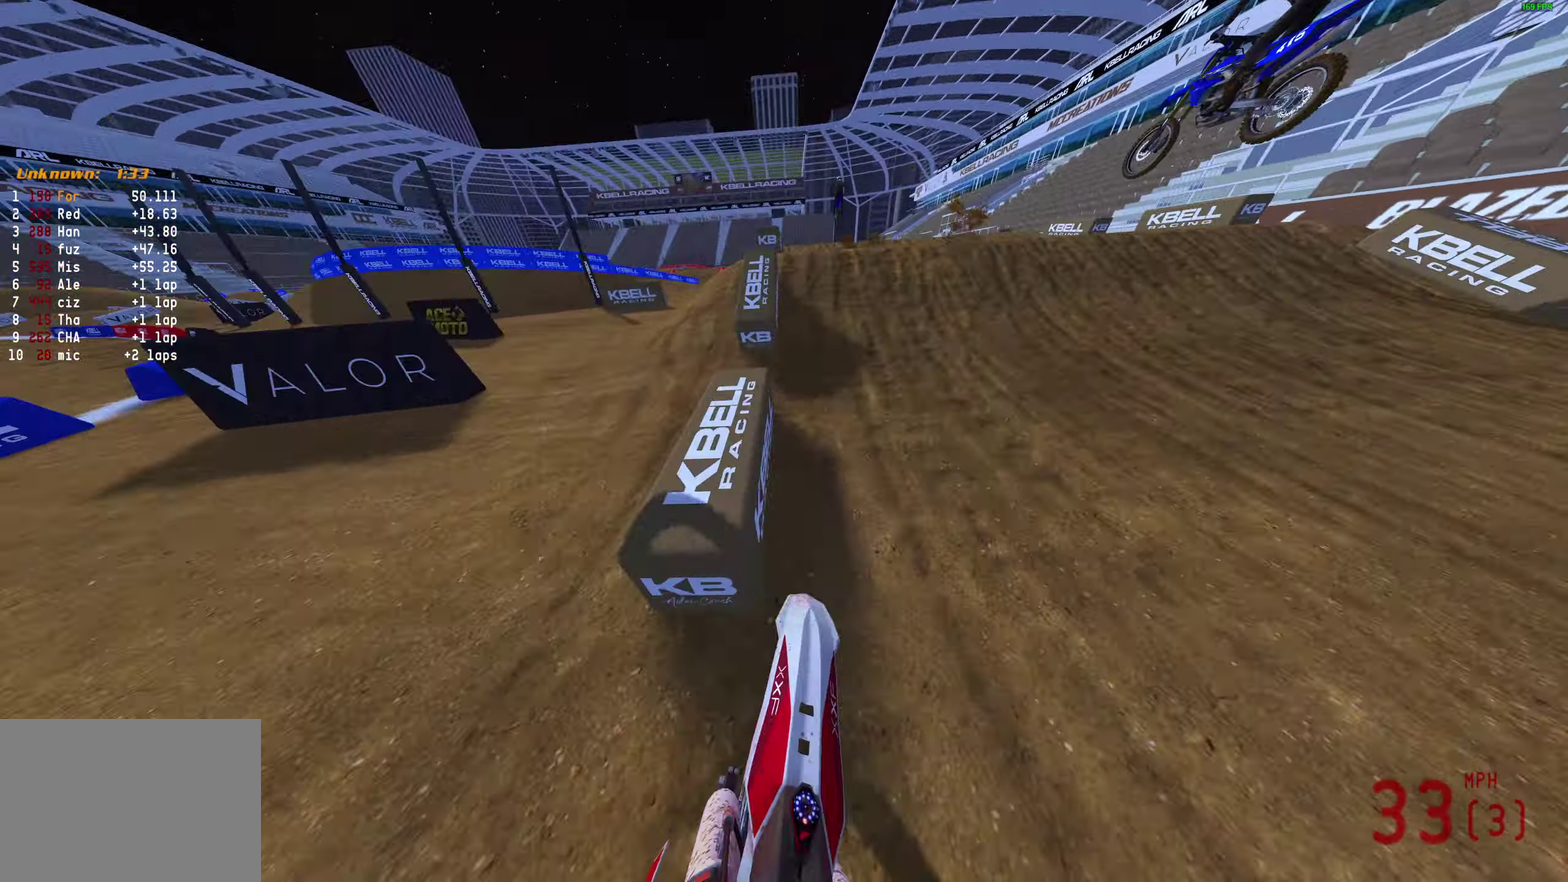
{"dt_ms": 600, "buttons": [], "left_stick": "center", "right_stick": "center", "events": [[17, "R2", "up"], [17, "right_stick", "center"], [183, "R2", "down"], [183, "right_stick", "up"], [233, "R2", "up"], [567, "right_stick", "center"]]}
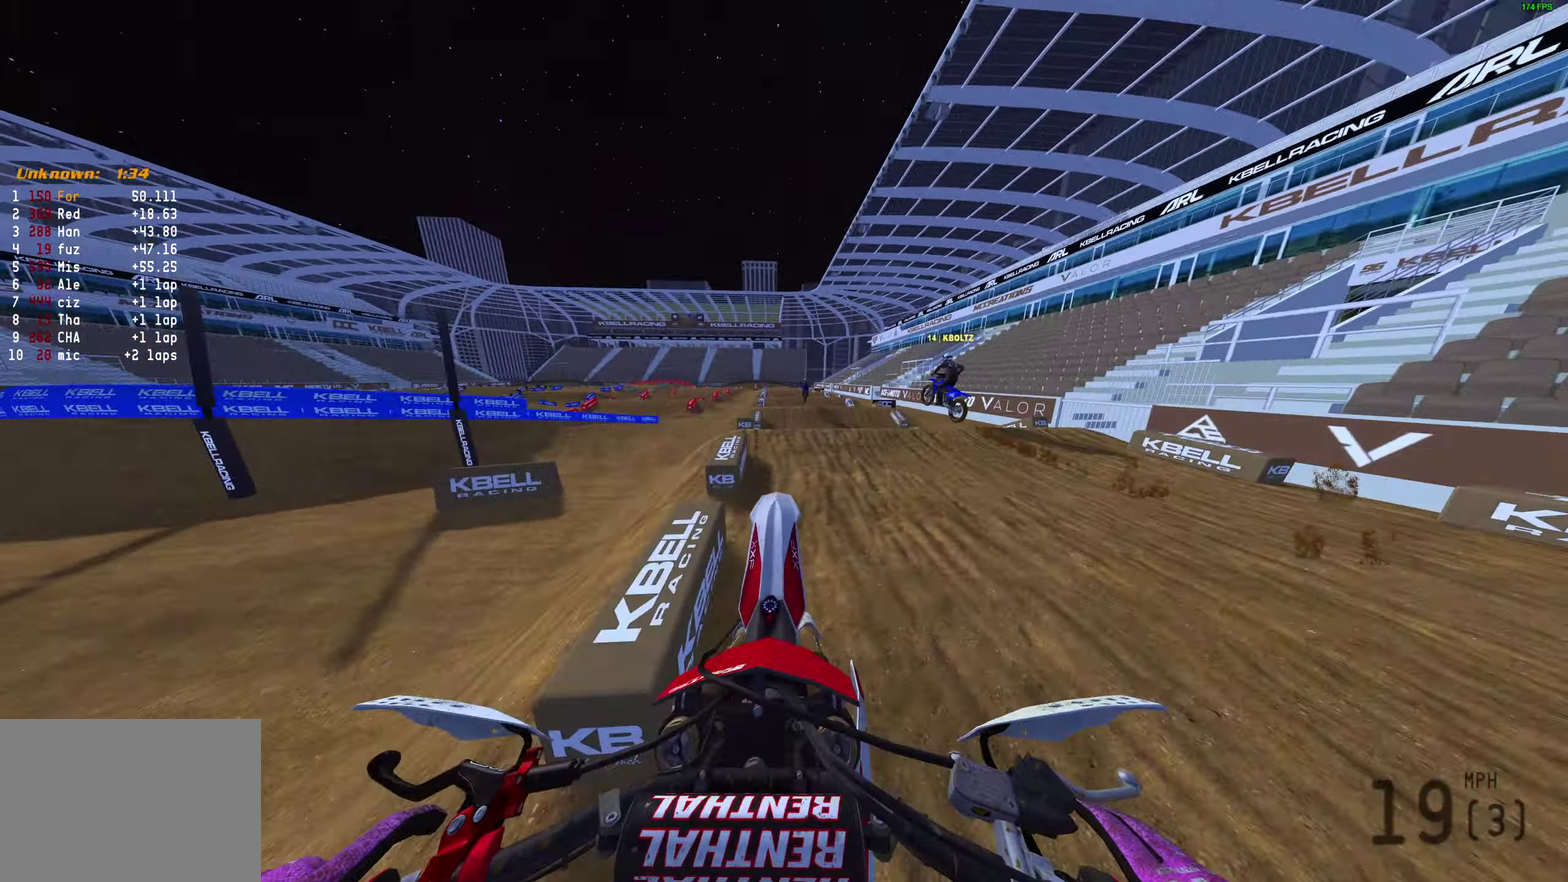
{"dt_ms": 300, "buttons": [], "left_stick": "center", "right_stick": "center"}
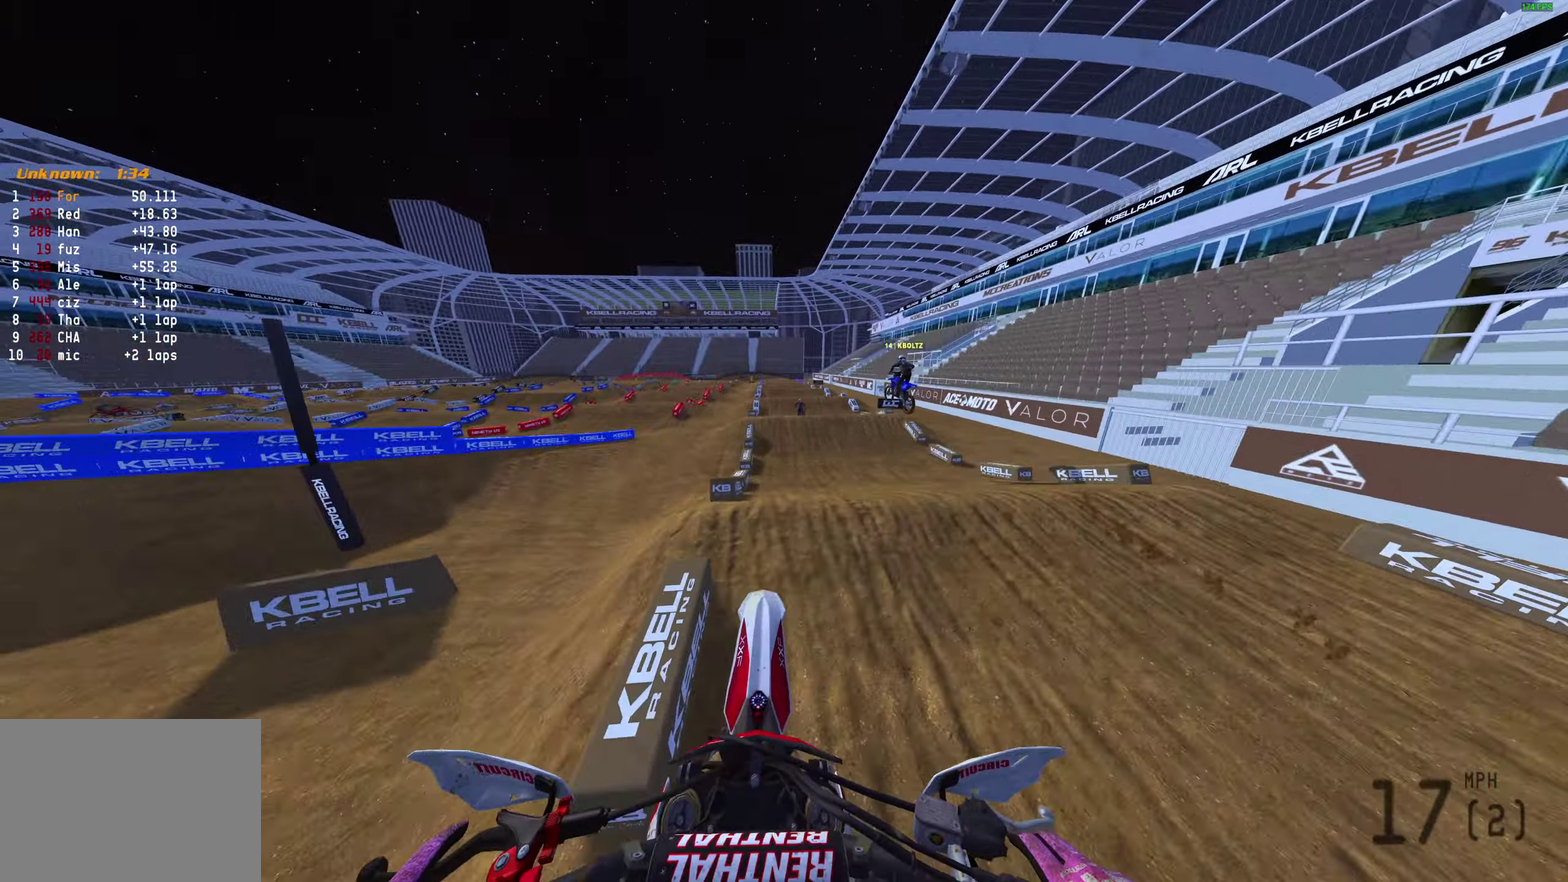
{"dt_ms": 700, "buttons": ["R2"], "left_stick": "center", "right_stick": "center", "events": [[83, "right_stick", "down"], [150, "R2", "down"], [367, "right_stick", "center"]]}
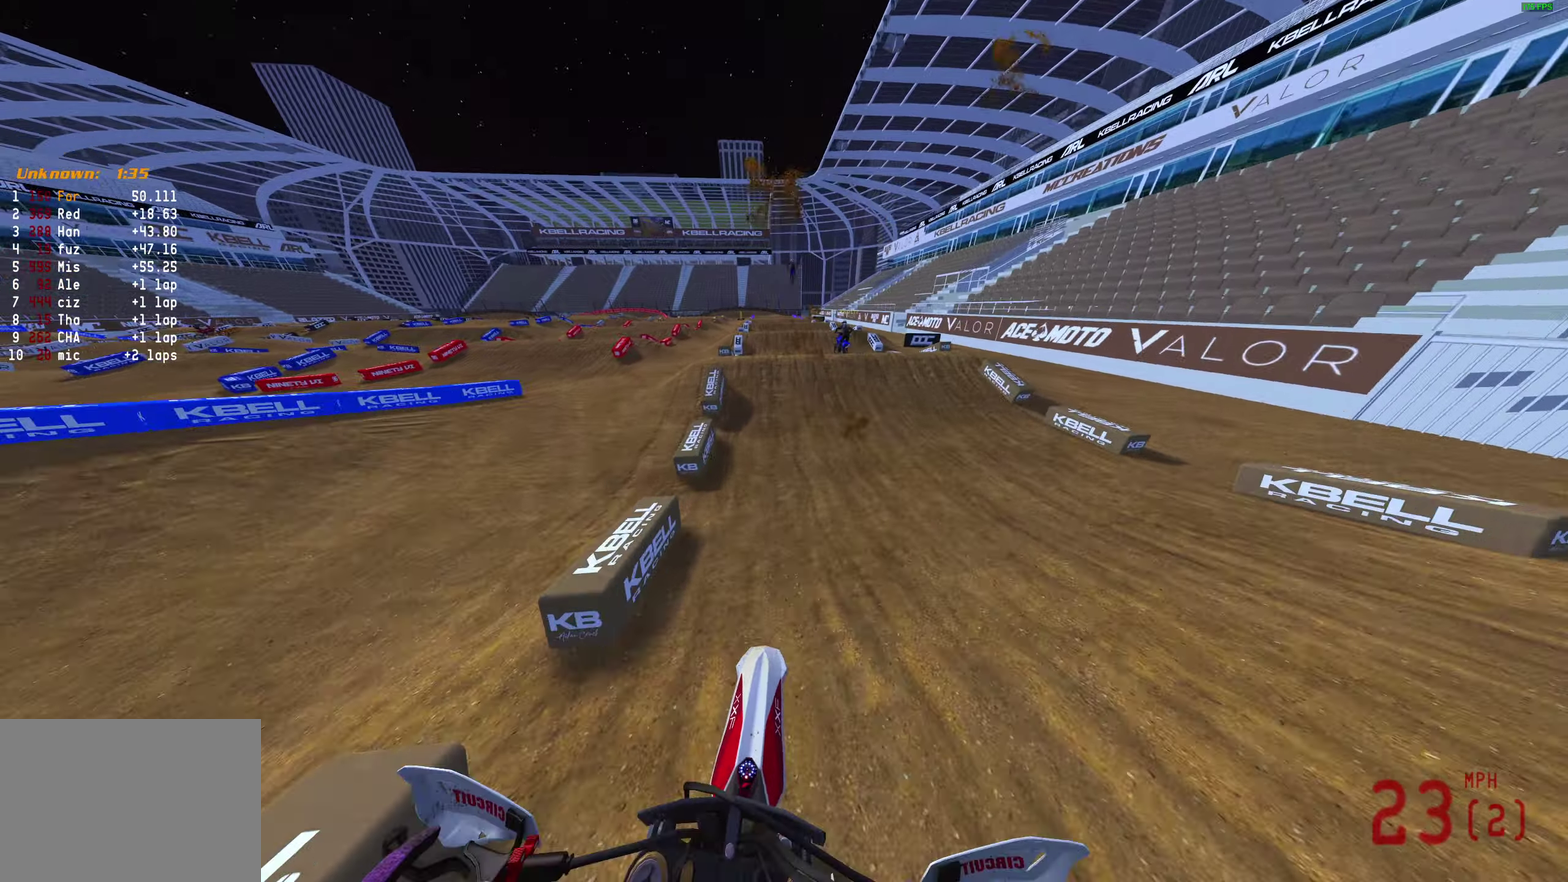
{"dt_ms": 300, "buttons": ["R2"], "left_stick": "center", "right_stick": "up-right", "events": [[167, "right_stick", "up-right"]]}
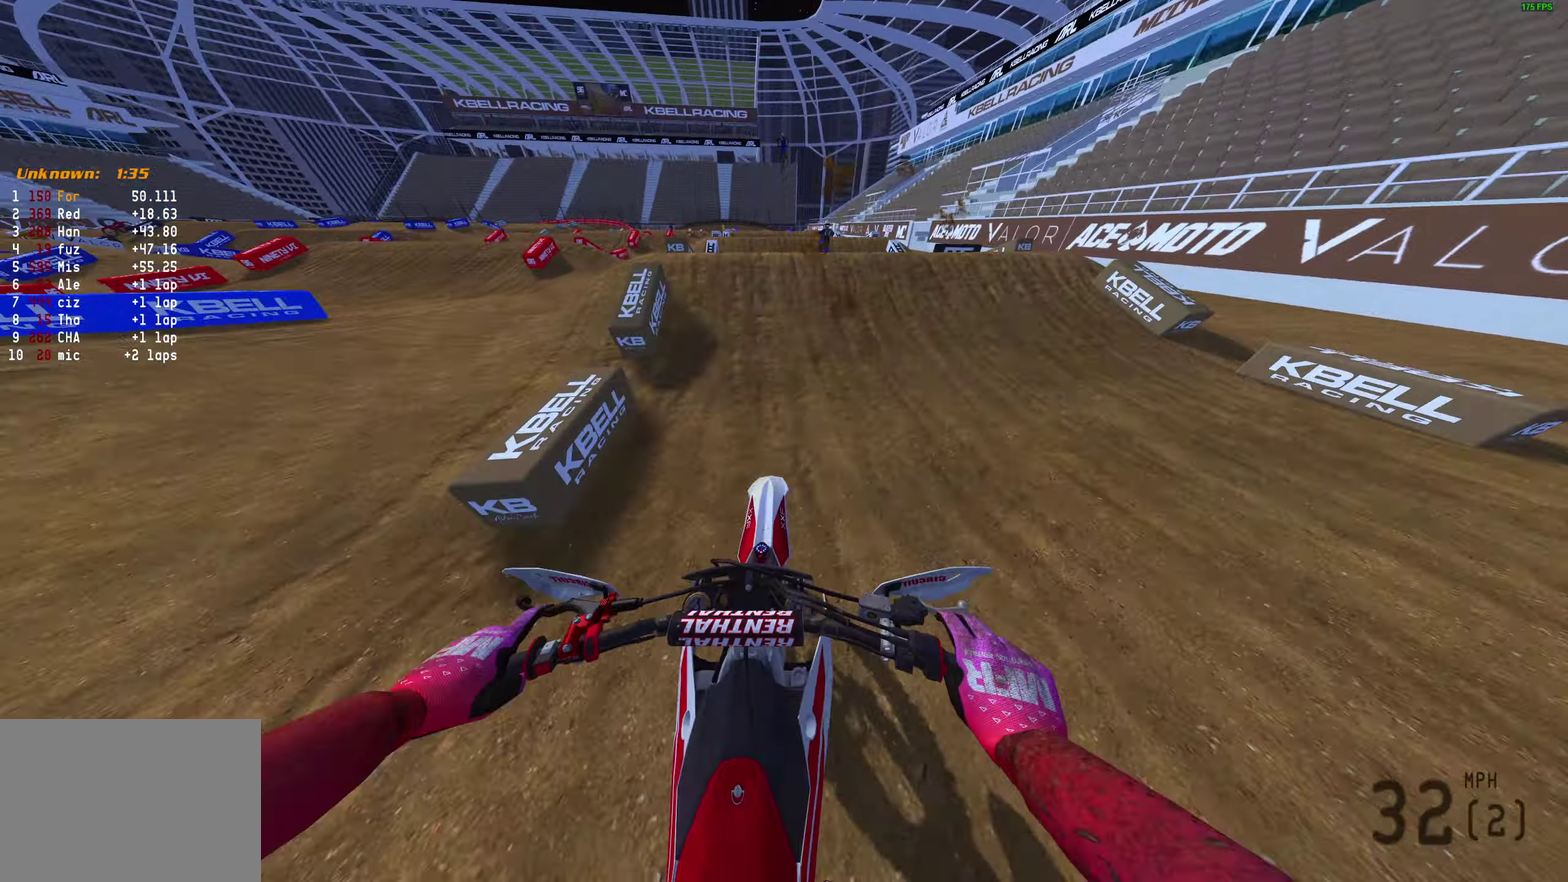
{"dt_ms": 700, "buttons": ["TRIANGLE"], "left_stick": "center", "right_stick": "center", "events": [[67, "right_stick", "up"], [183, "CROSS", "down"], [183, "right_stick", "center"], [233, "R2", "up"], [300, "CROSS", "up"], [500, "TRIANGLE", "down"]]}
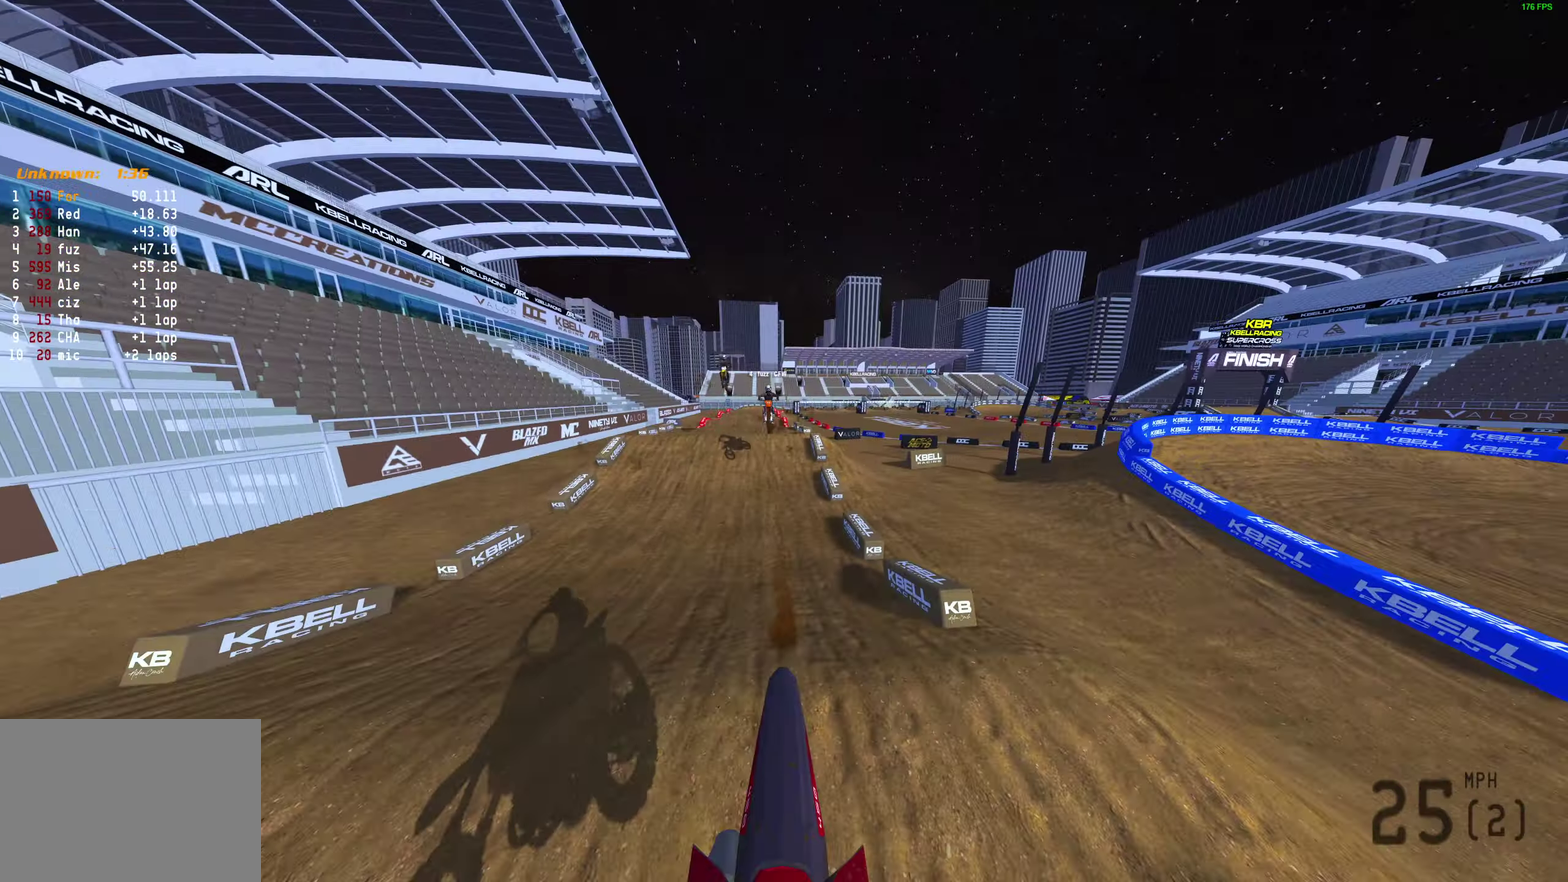
{"dt_ms": 300, "buttons": ["CROSS"], "left_stick": "center", "right_stick": "center", "events": [[117, "TRIANGLE", "up"], [283, "CROSS", "down"]]}
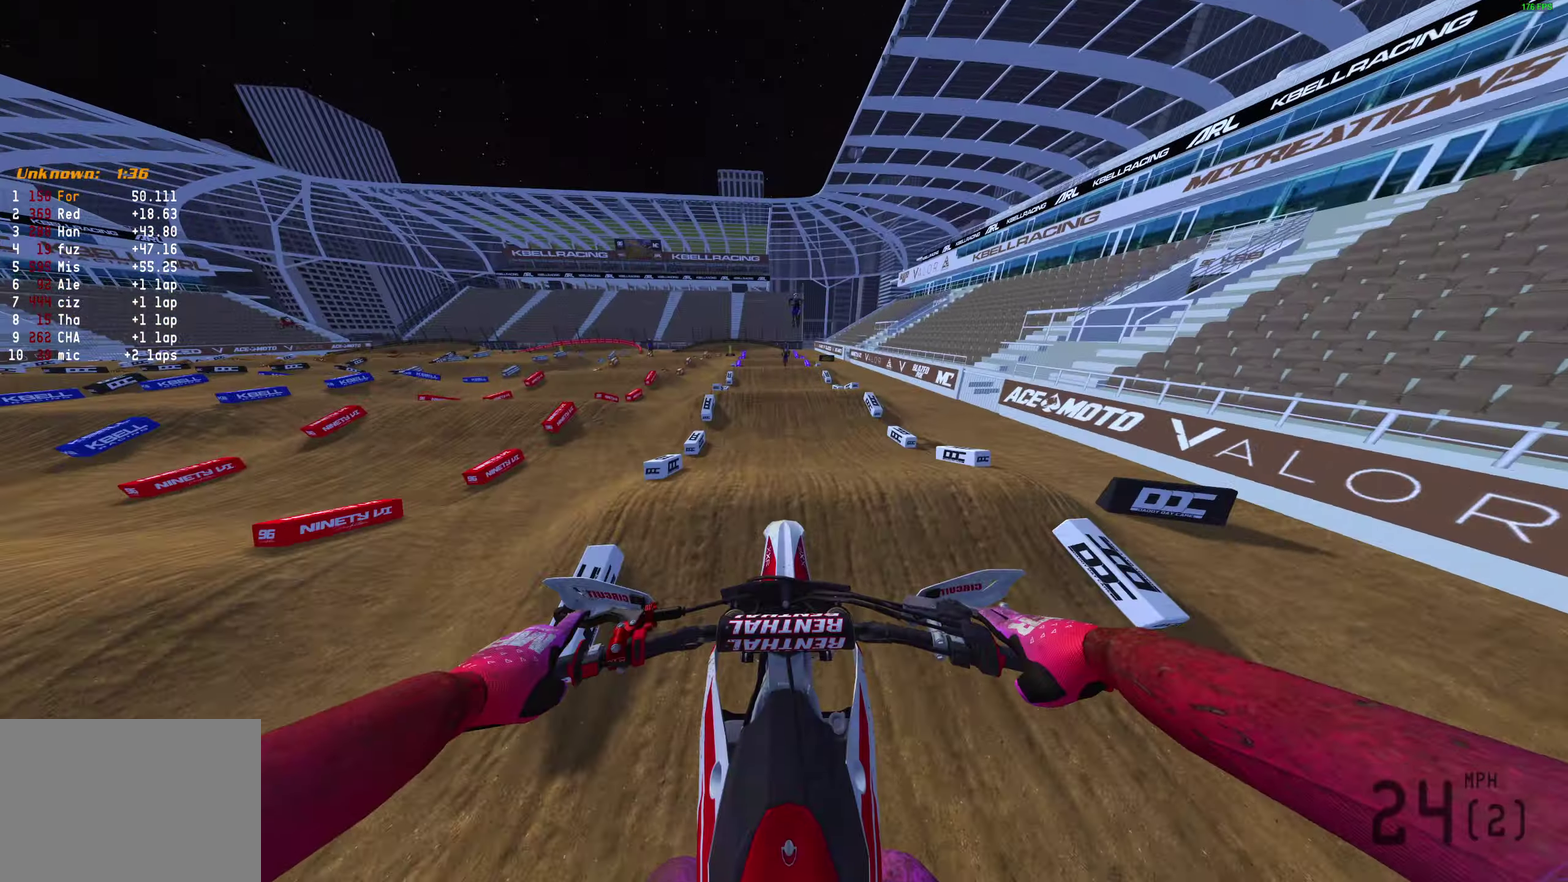
{"dt_ms": 900, "buttons": ["R2"], "left_stick": "center", "right_stick": "center", "events": [[50, "CROSS", "up"], [250, "R2", "down"], [283, "L1", "down"], [350, "L1", "up"], [417, "right_stick", "up"], [833, "right_stick", "center"]]}
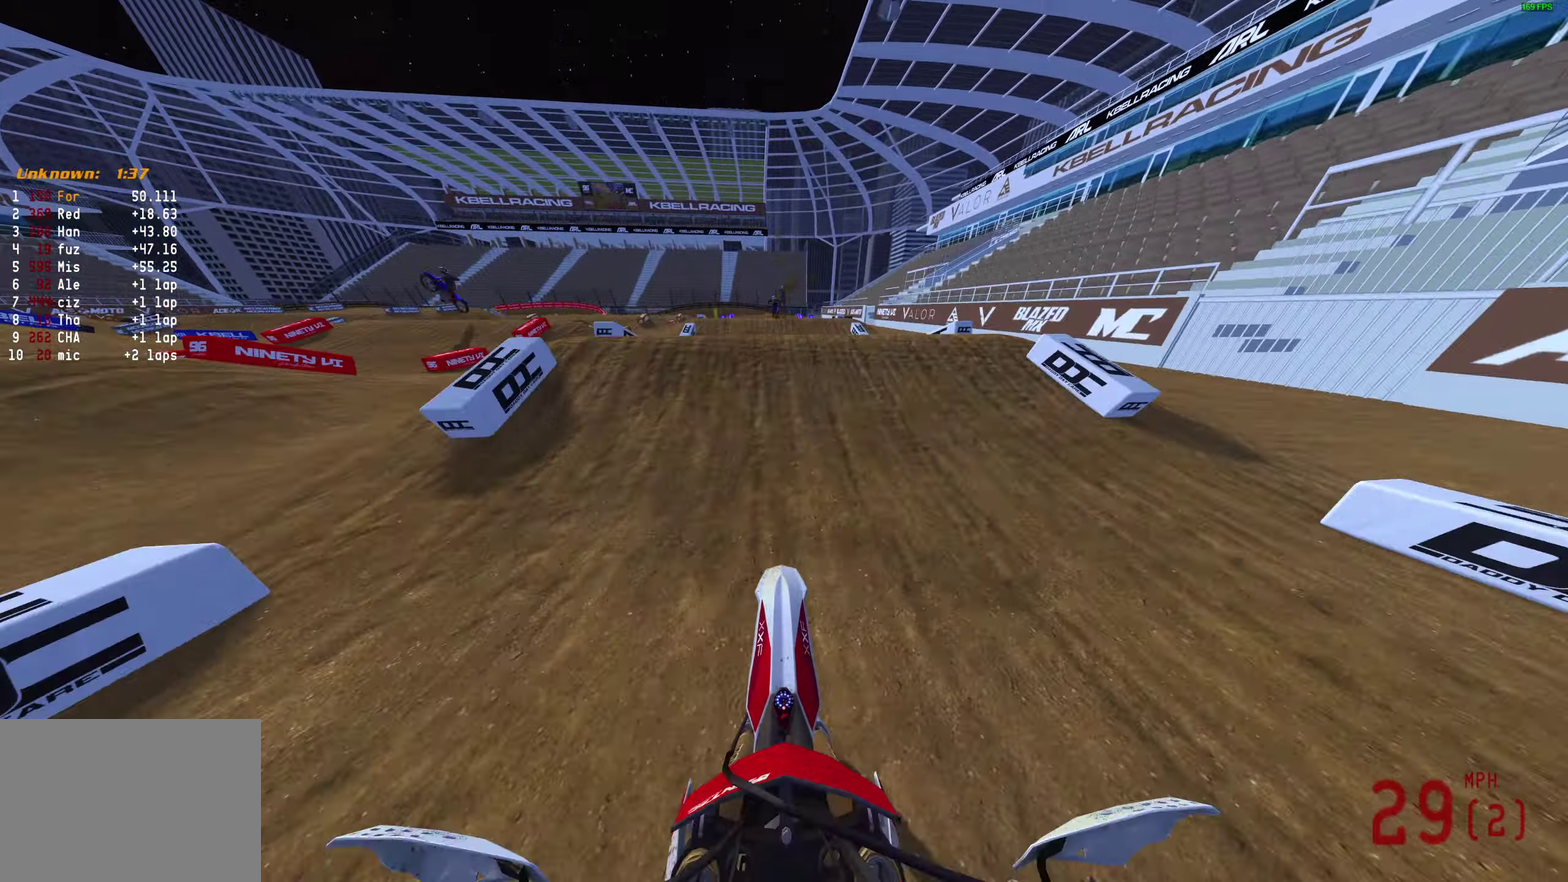
{"dt_ms": 300, "buttons": [], "left_stick": "center", "right_stick": "center", "events": [[67, "right_stick", "up"], [300, "R2", "up"], [300, "right_stick", "center"]]}
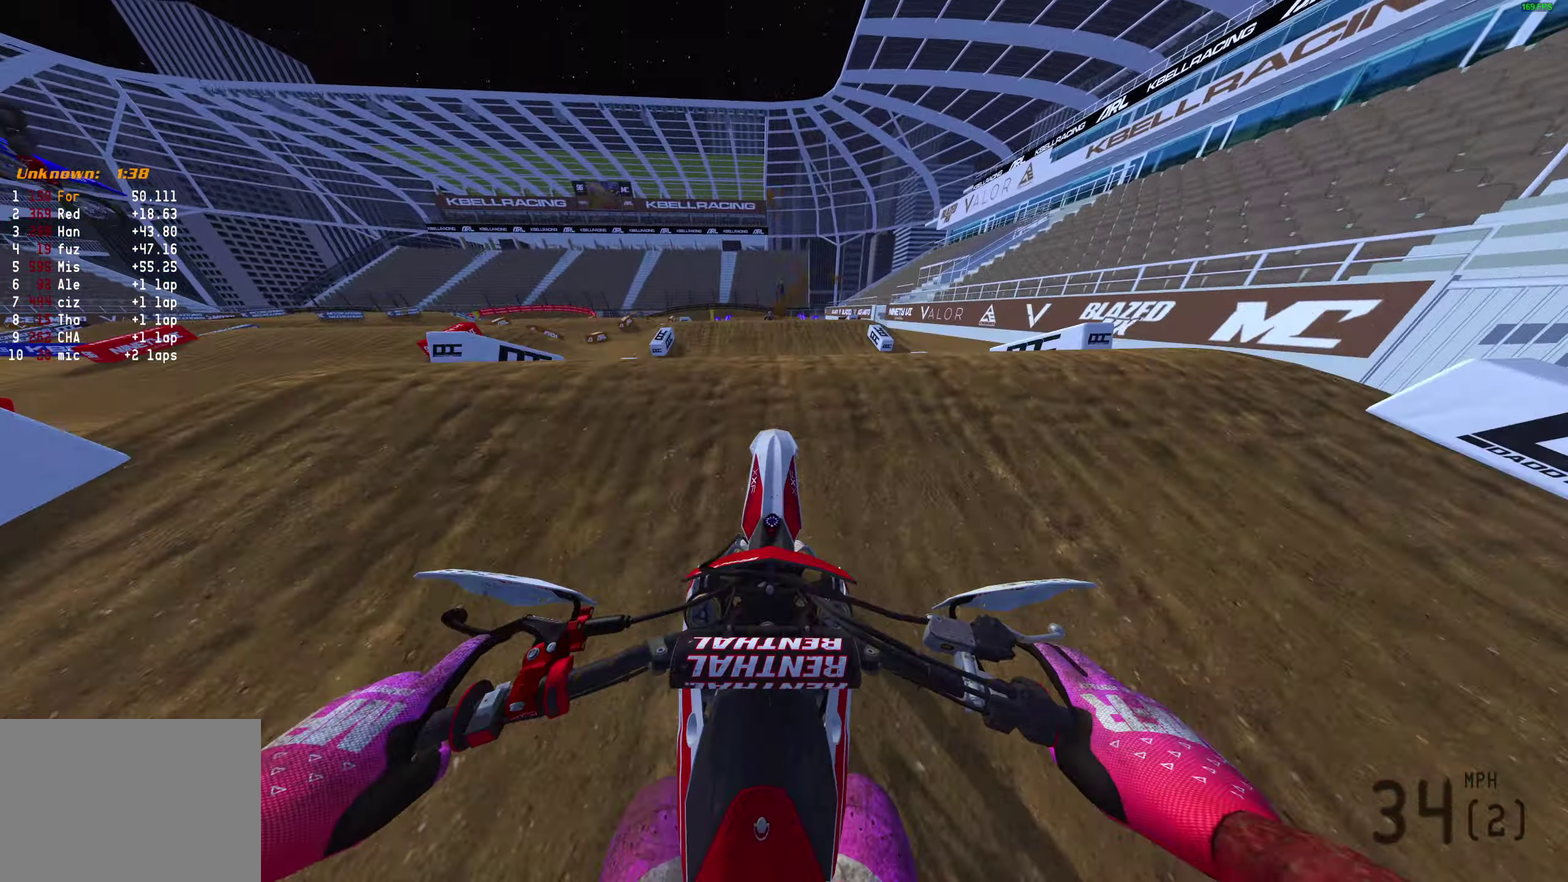
{"dt_ms": 600, "buttons": ["CROSS", "R2"], "left_stick": "center", "right_stick": "center", "events": [[50, "CROSS", "down"], [150, "CROSS", "up"], [517, "CROSS", "down"], [567, "R2", "down"]]}
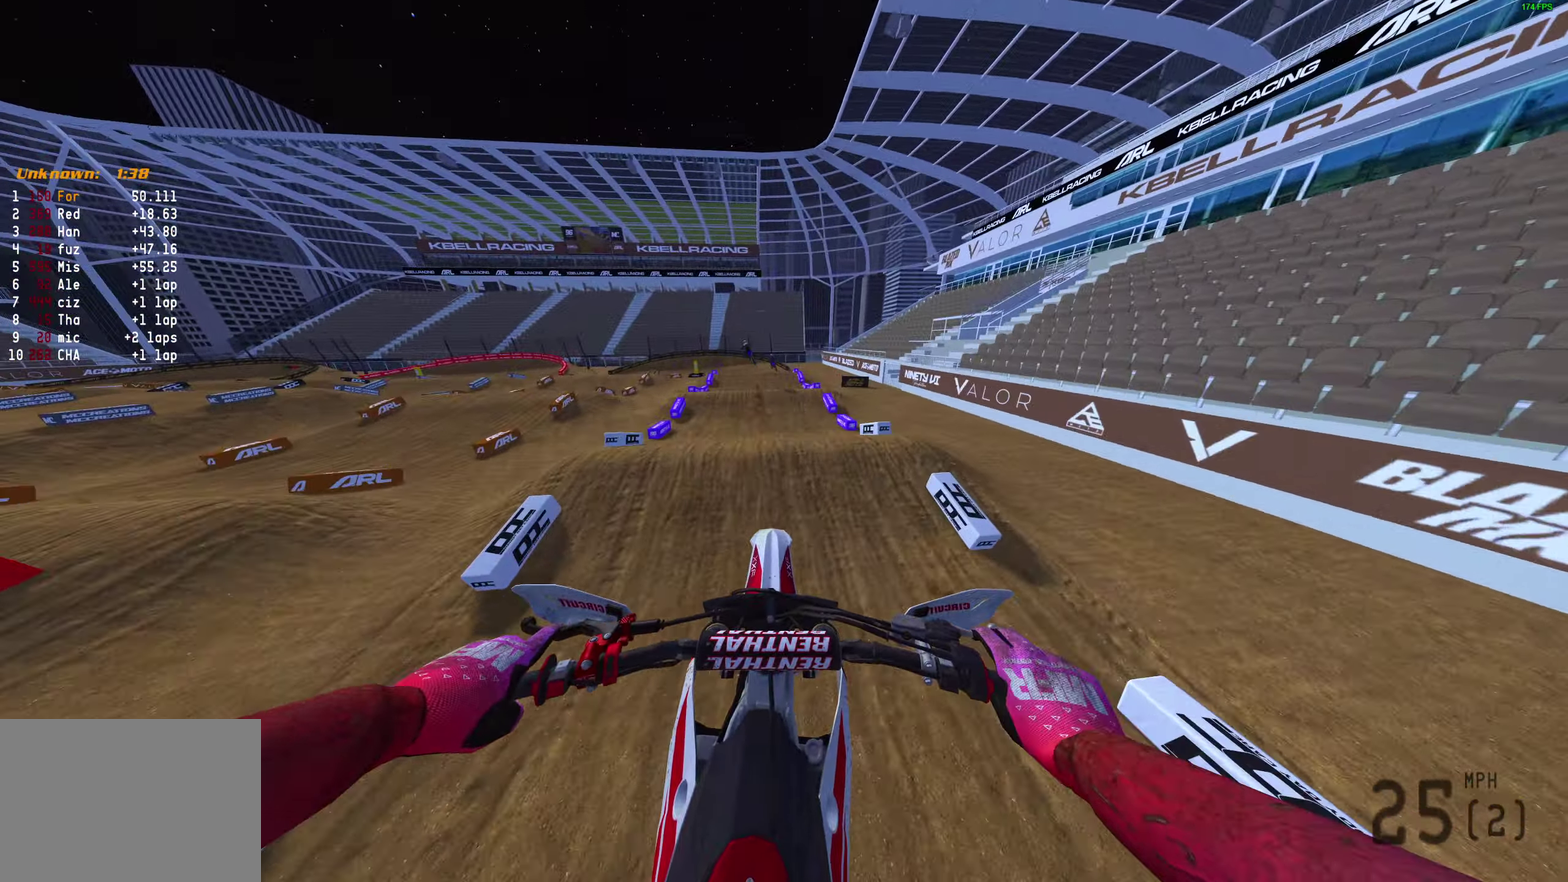
{"dt_ms": 400, "buttons": ["R2"], "left_stick": "center", "right_stick": "down", "events": [[17, "CROSS", "up"], [283, "right_stick", "down"]]}
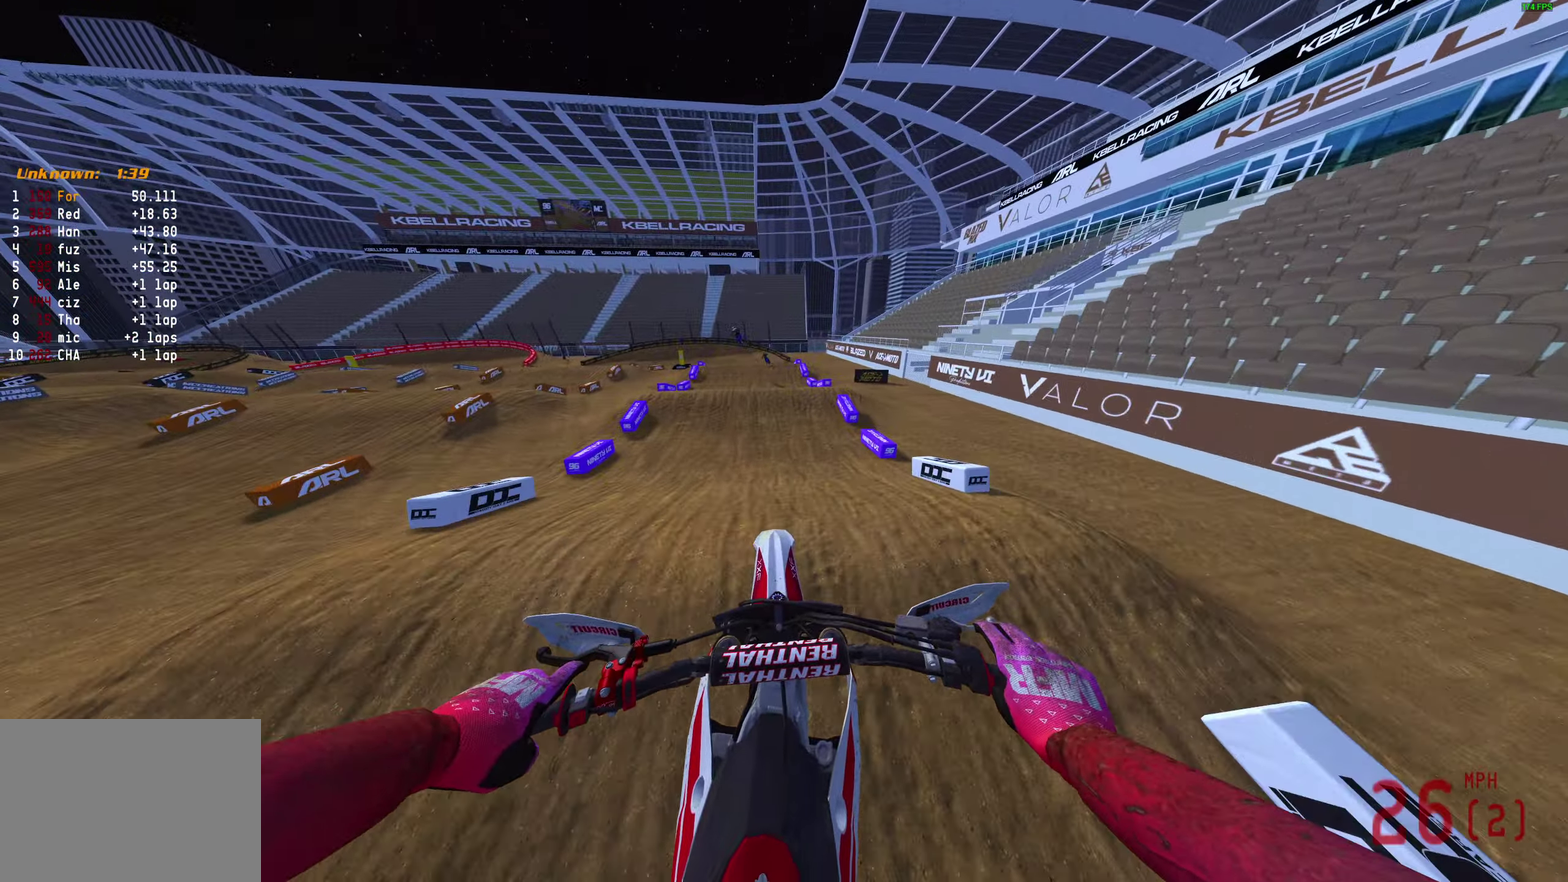
{"dt_ms": 500, "buttons": ["R2"], "left_stick": "center", "right_stick": "left", "events": [[333, "right_stick", "down-left"], [433, "right_stick", "center"], [483, "right_stick", "left"]]}
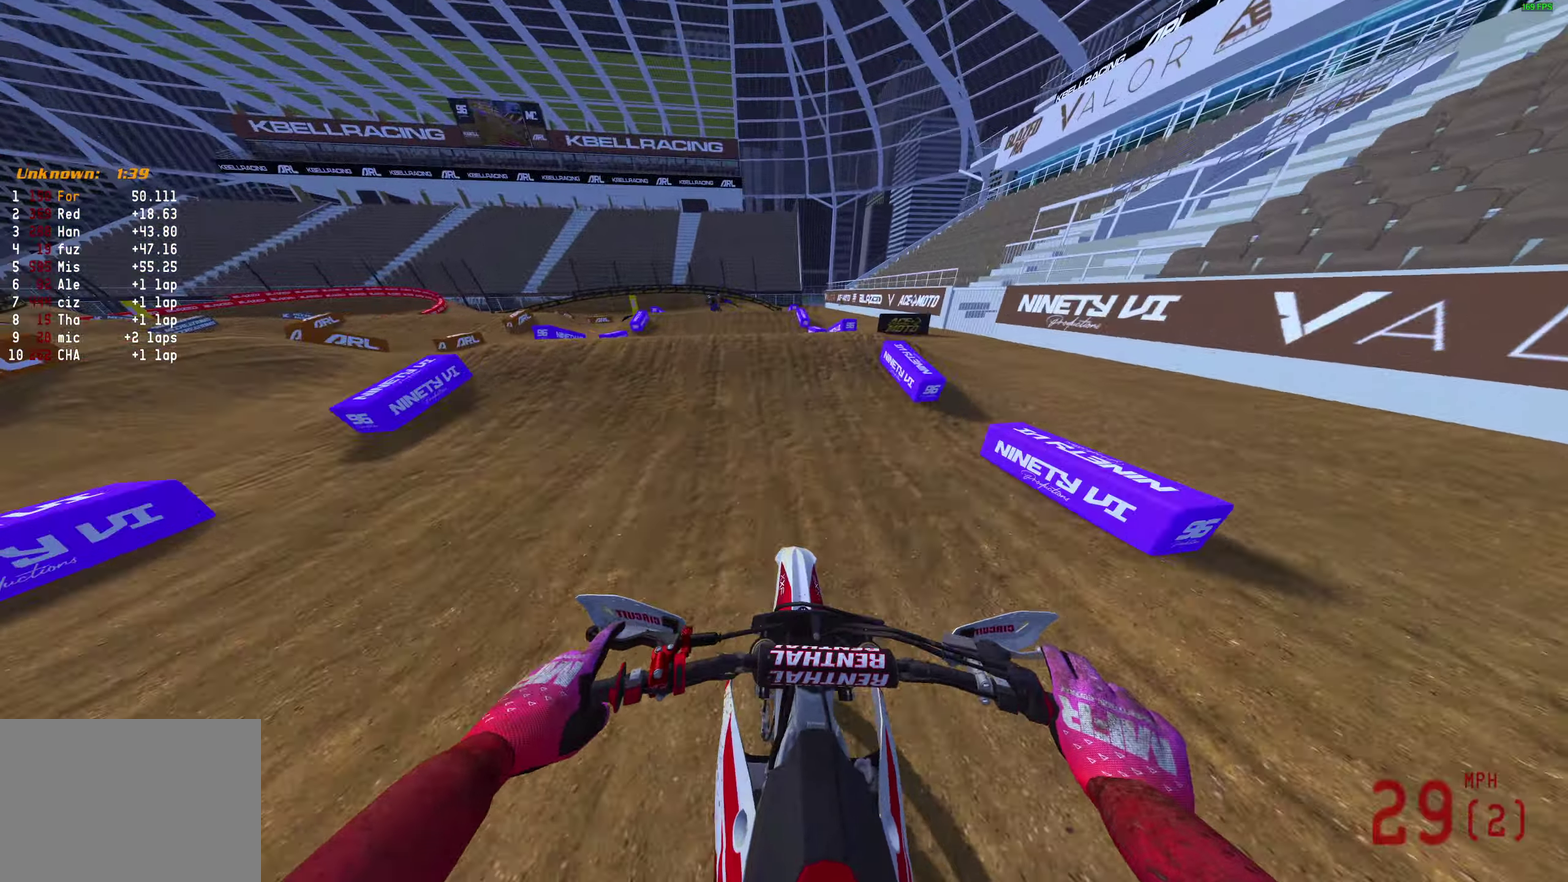
{"dt_ms": 500, "buttons": [], "left_stick": "center", "right_stick": "center", "events": [[33, "right_stick", "up-left"], [267, "left_stick", "left"], [317, "right_stick", "up"], [417, "R2", "up"], [417, "right_stick", "center"], [433, "left_stick", "center"]]}
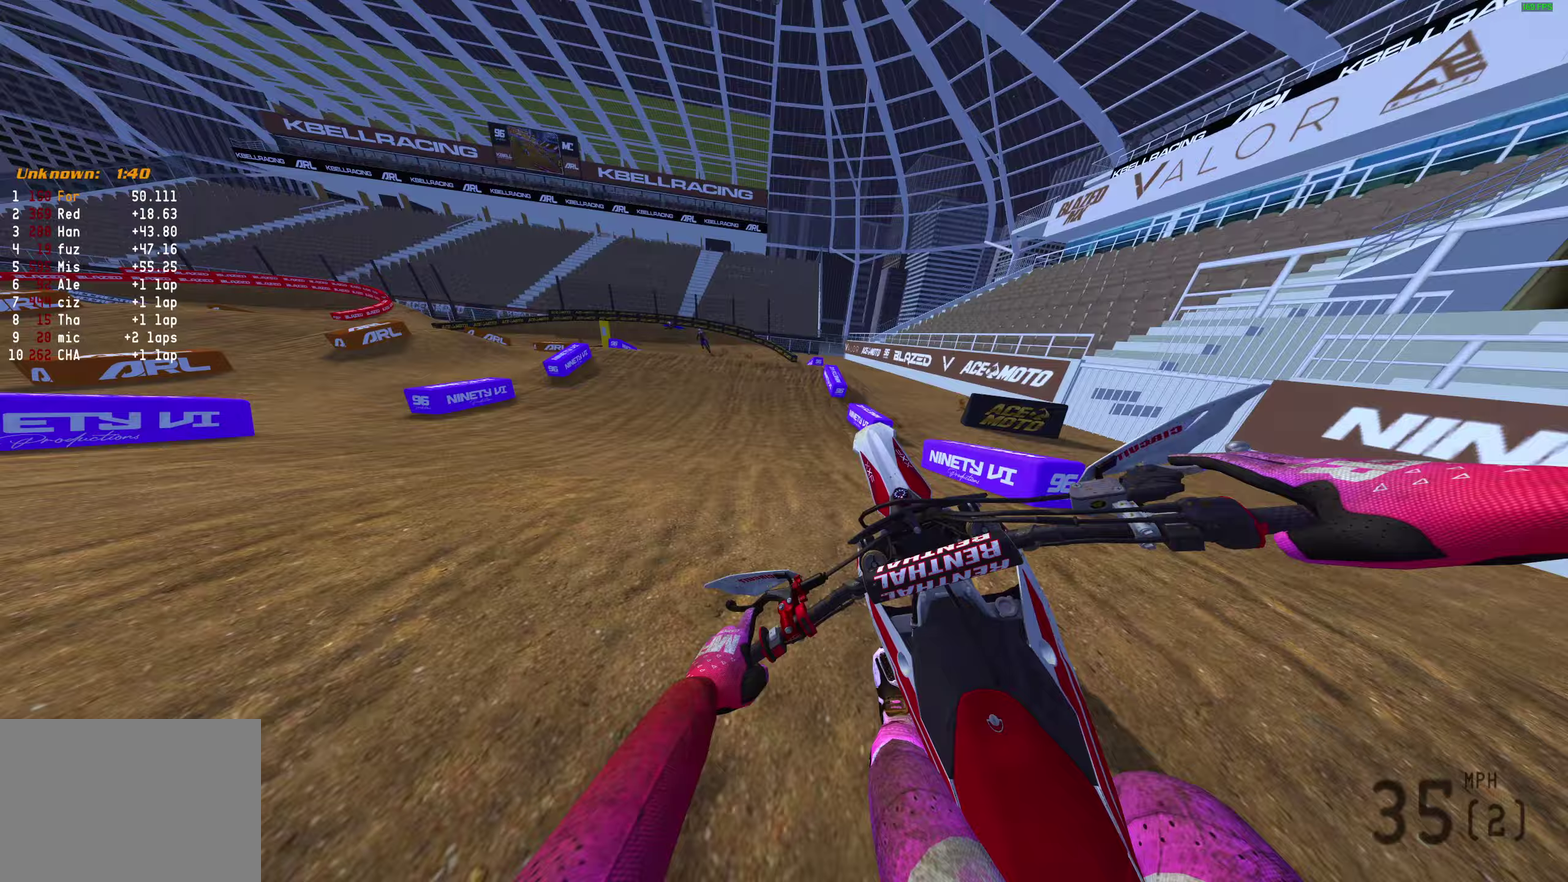
{"dt_ms": 400, "buttons": ["R2"], "left_stick": "down-right", "right_stick": "left"}